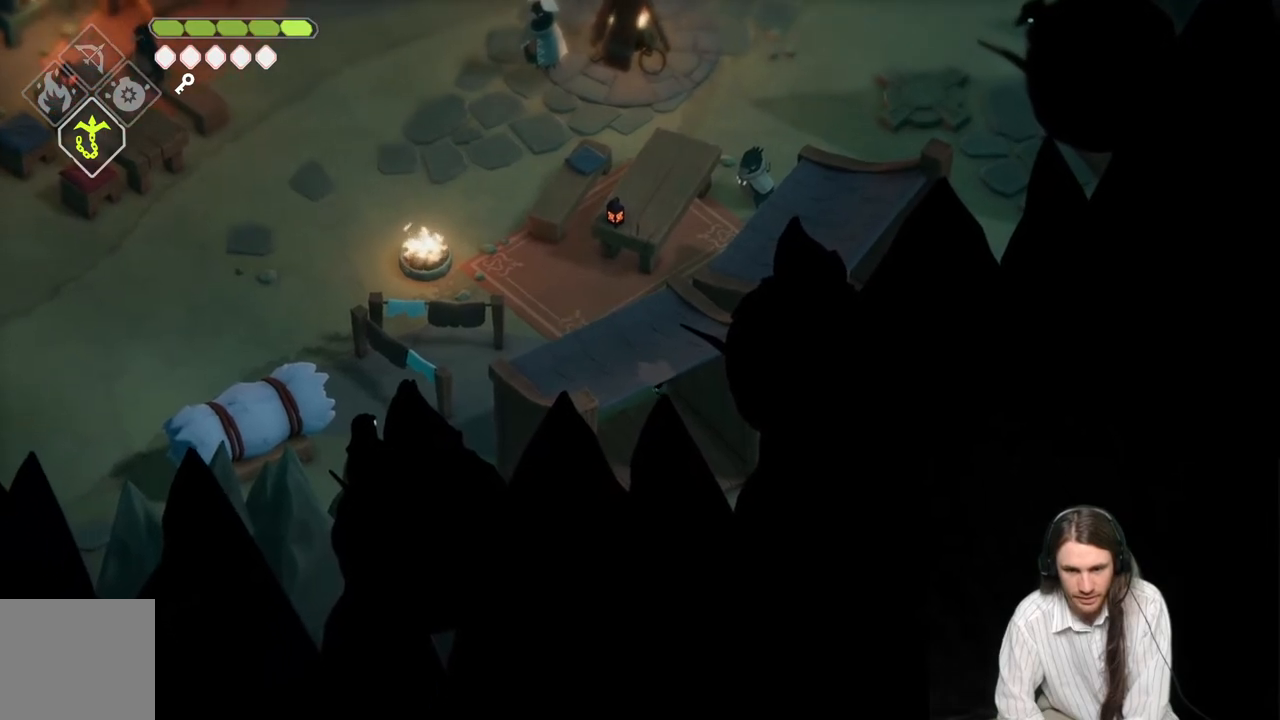
Gameplay with a controller (Xbox layout); each line is a JSON object with the inputs held at the frame after it. "events" lists button and stick changes between this image and that frame as [ms after this image, input, new state], when the widget could be followed in between.
{"buttons": [], "left_stick": "down", "right_stick": "center", "events": [[17, "left_stick", "down"], [183, "left_stick", "down-left"], [333, "left_stick", "down"]]}
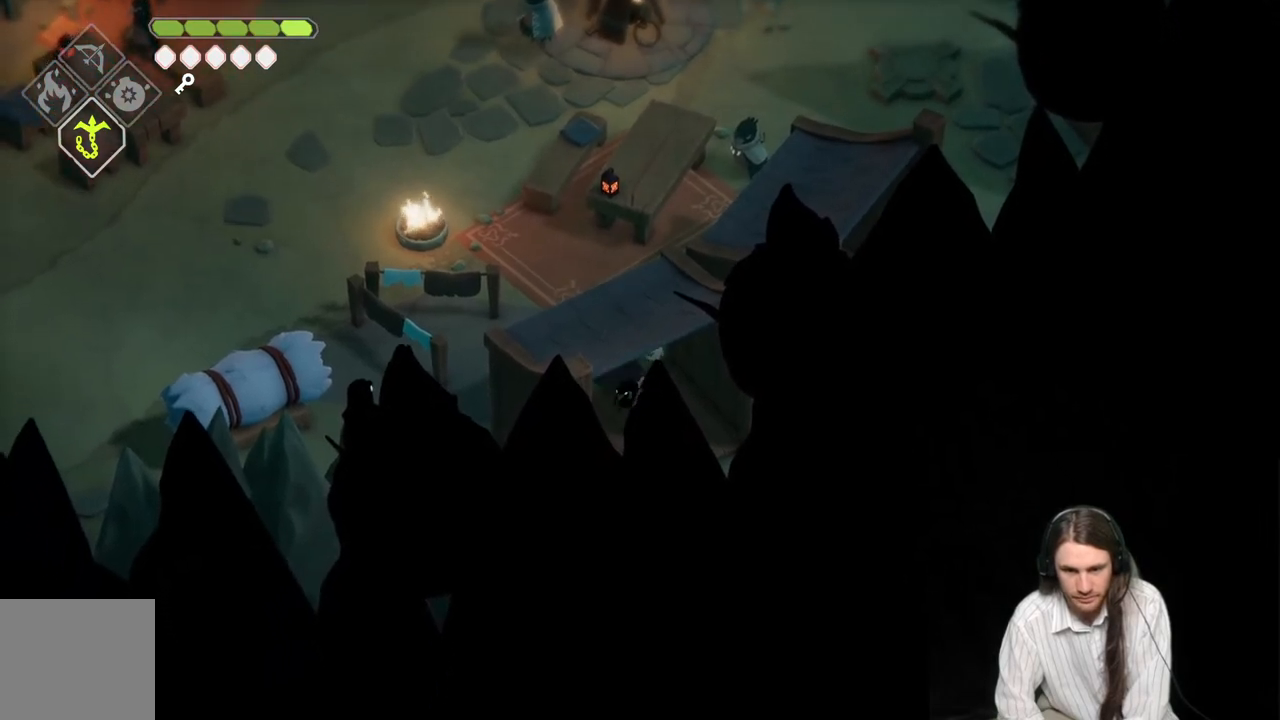
{"buttons": [], "left_stick": "down", "right_stick": "center", "events": [[100, "left_stick", "down-right"], [500, "left_stick", "down"]]}
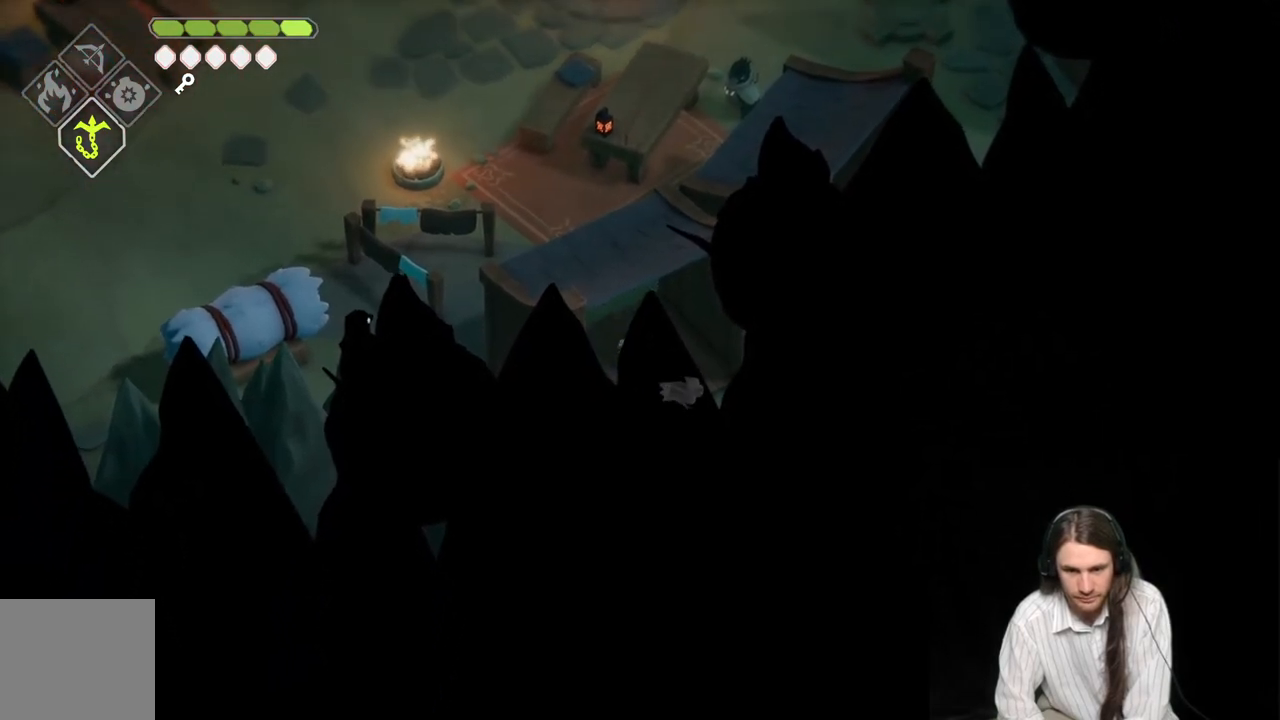
{"buttons": [], "left_stick": "down-right", "right_stick": "center", "events": [[233, "left_stick", "down-right"]]}
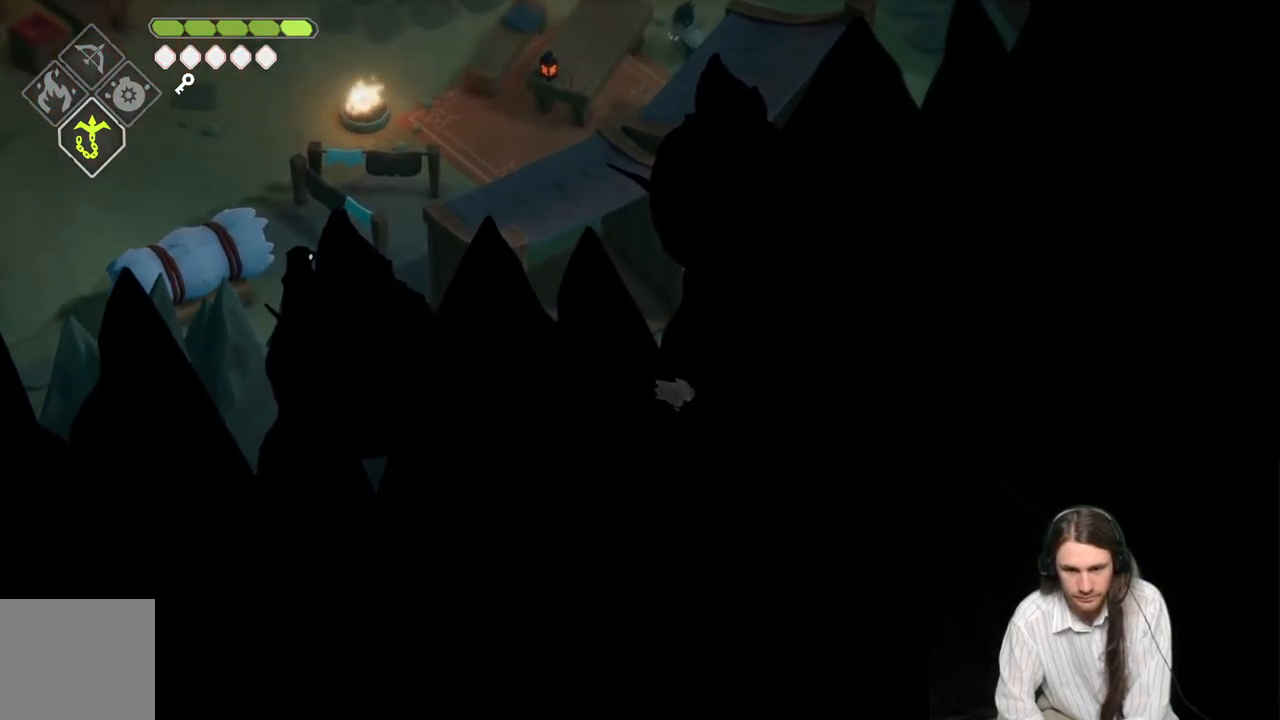
{"buttons": [], "left_stick": "down", "right_stick": "center", "events": [[50, "left_stick", "down"]]}
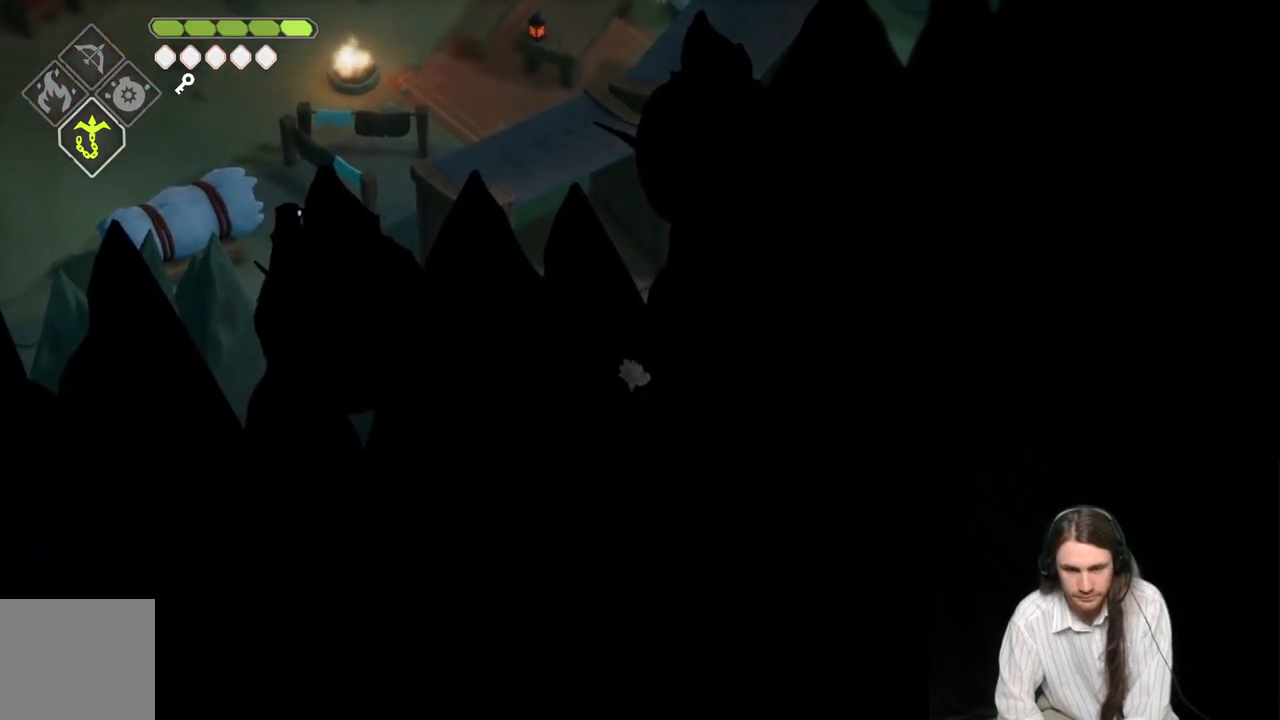
{"buttons": [], "left_stick": "down-left", "right_stick": "center", "events": [[250, "left_stick", "down-left"]]}
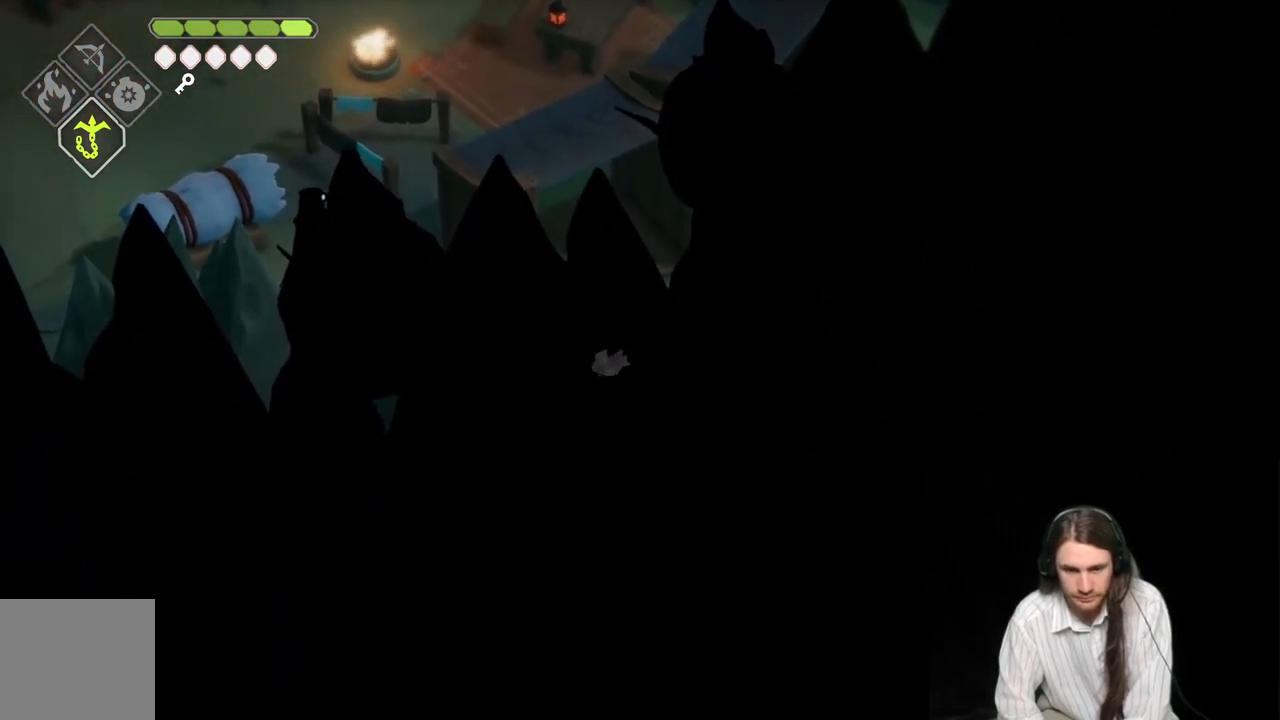
{"buttons": [], "left_stick": "down-left", "right_stick": "center", "events": []}
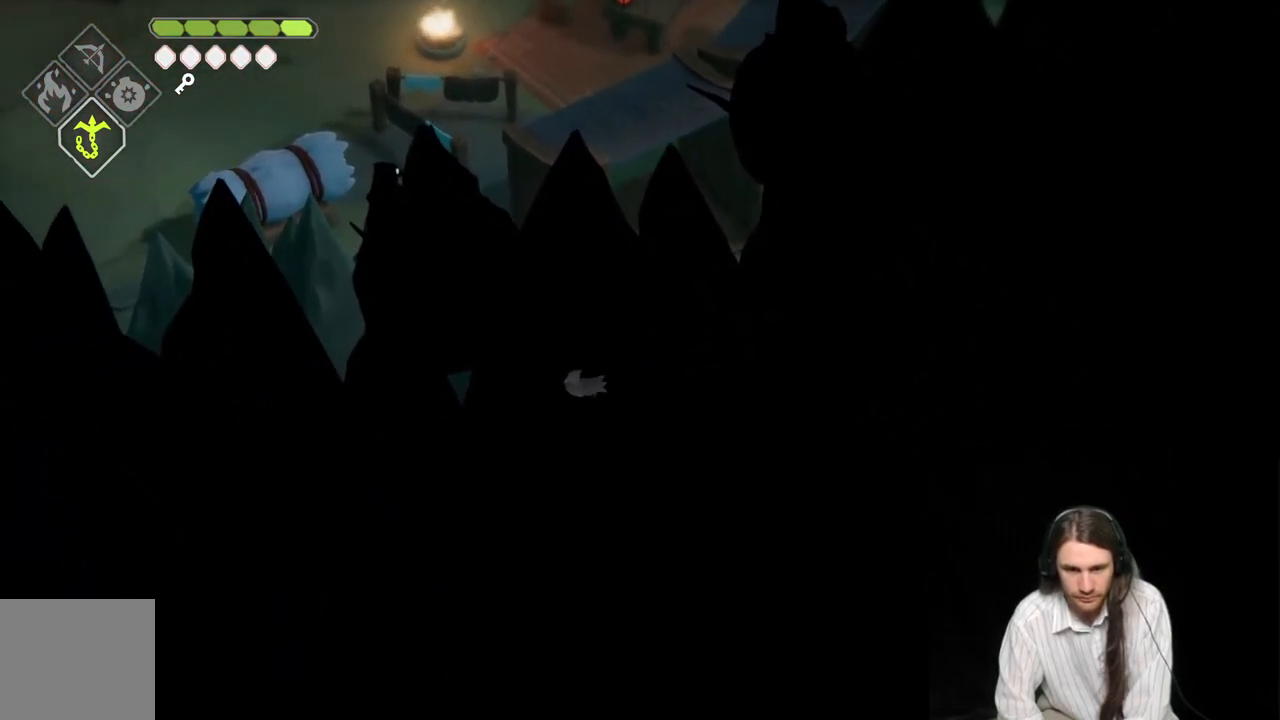
{"buttons": [], "left_stick": "down-left", "right_stick": "center", "events": []}
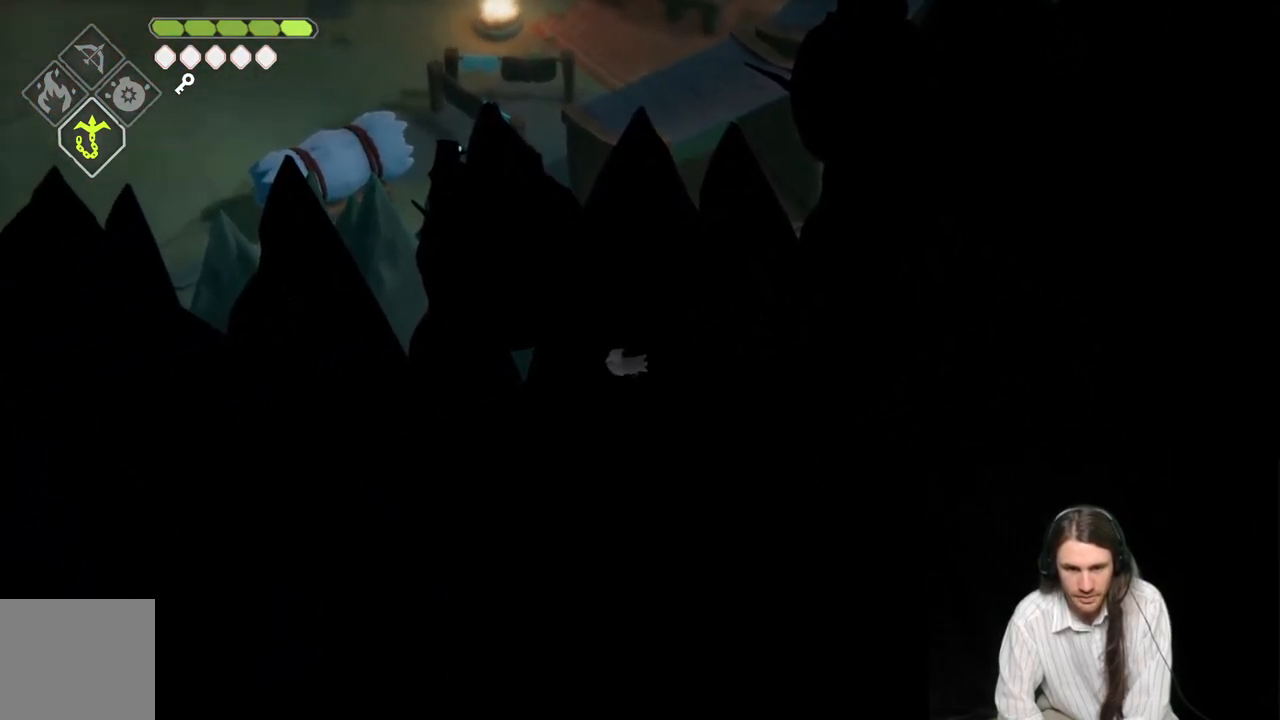
{"buttons": [], "left_stick": "left", "right_stick": "center", "events": [[100, "left_stick", "left"]]}
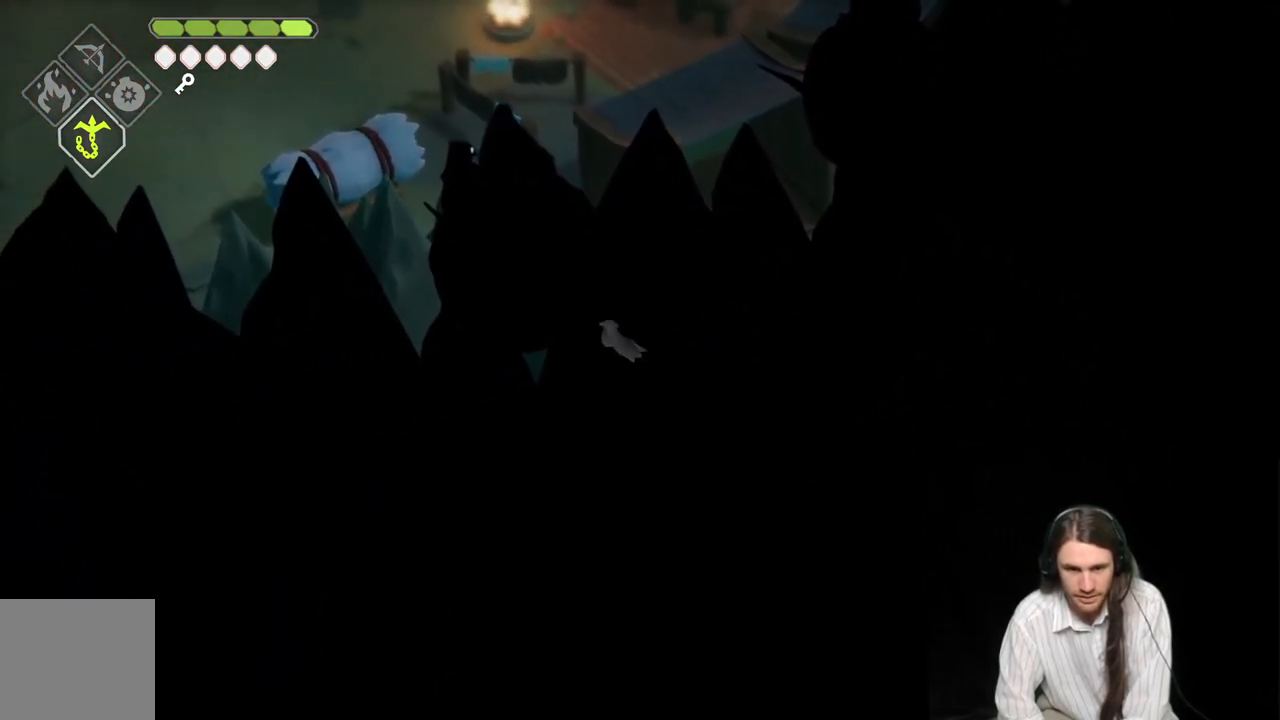
{"buttons": [], "left_stick": "left", "right_stick": "center", "events": []}
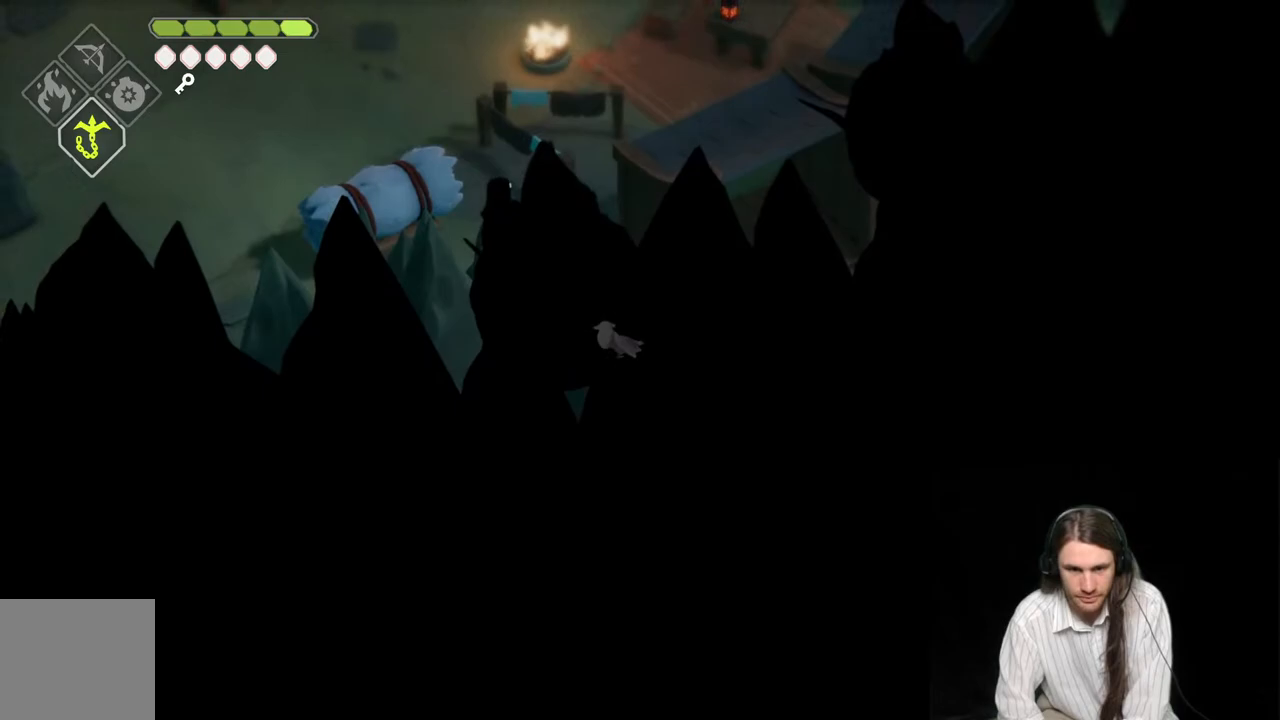
{"buttons": [], "left_stick": "up-left", "right_stick": "center", "events": [[183, "left_stick", "up-left"]]}
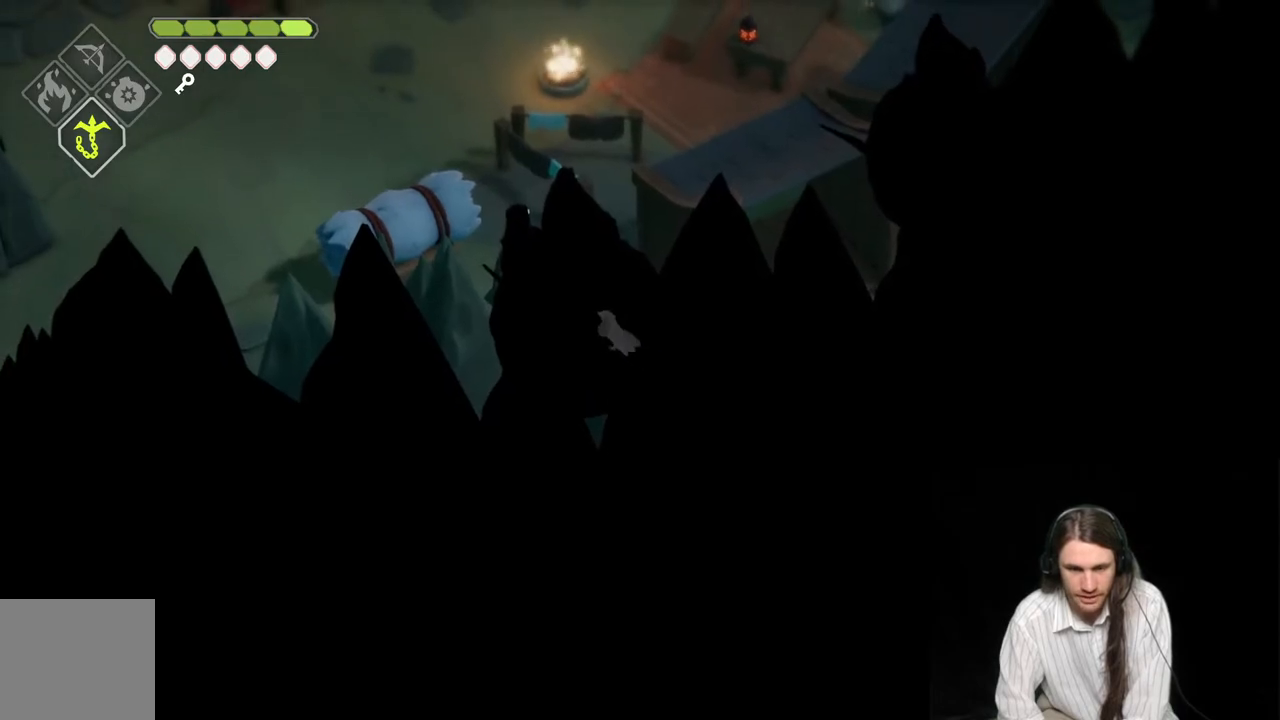
{"buttons": [], "left_stick": "up-left", "right_stick": "center", "events": []}
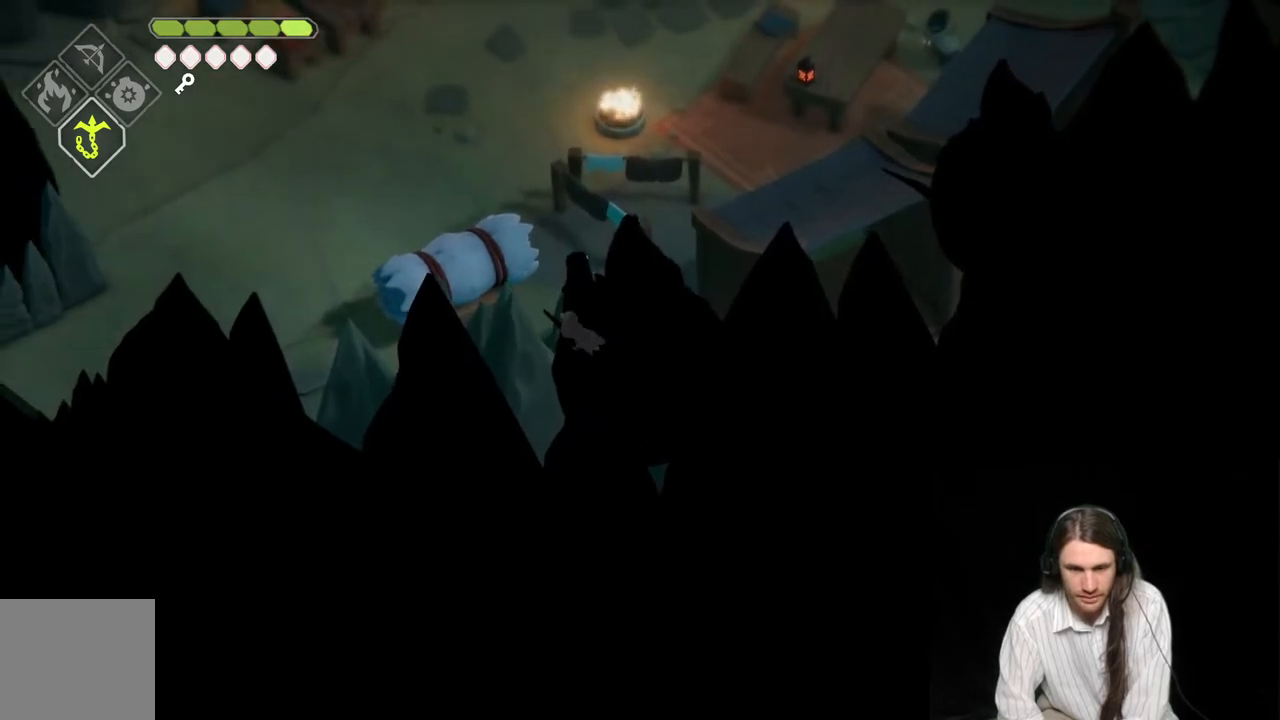
{"buttons": [], "left_stick": "up-left", "right_stick": "center", "events": [[67, "left_stick", "center"], [167, "Y", "down"], [317, "Y", "up"], [400, "left_stick", "up"], [467, "left_stick", "up-left"]]}
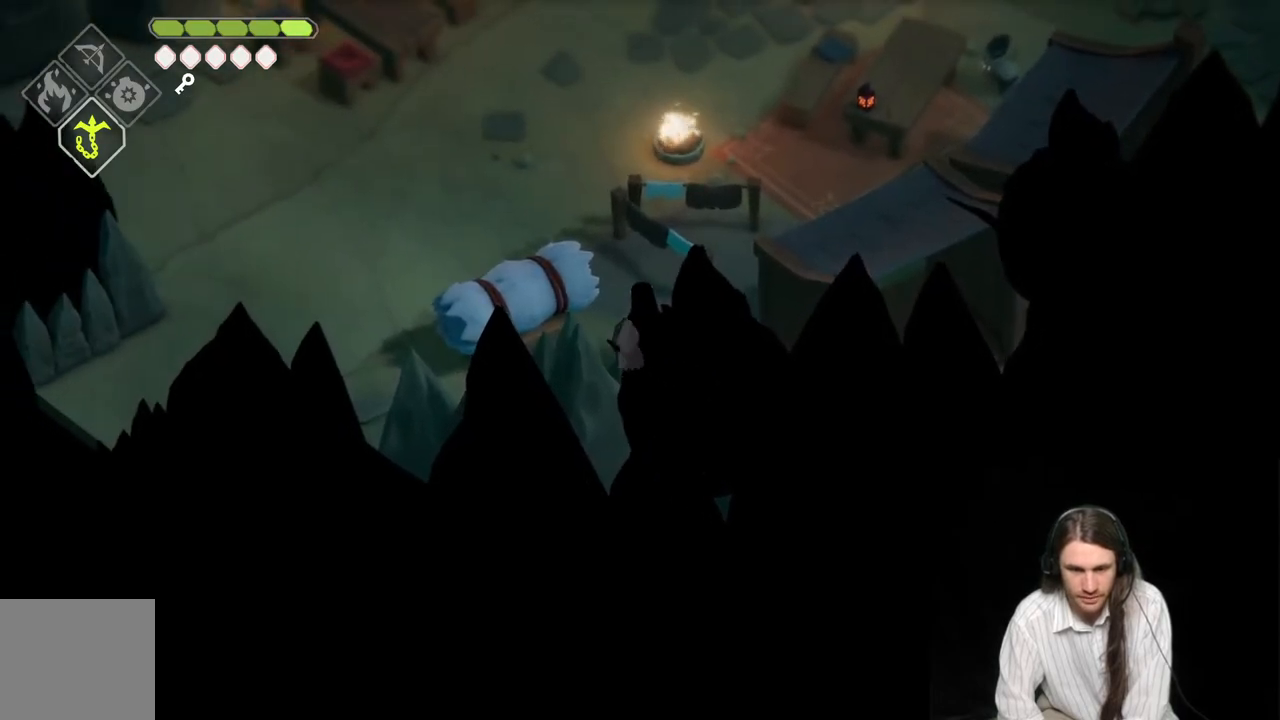
{"buttons": [], "left_stick": "up-left", "right_stick": "center", "events": [[183, "Y", "down"], [350, "Y", "up"]]}
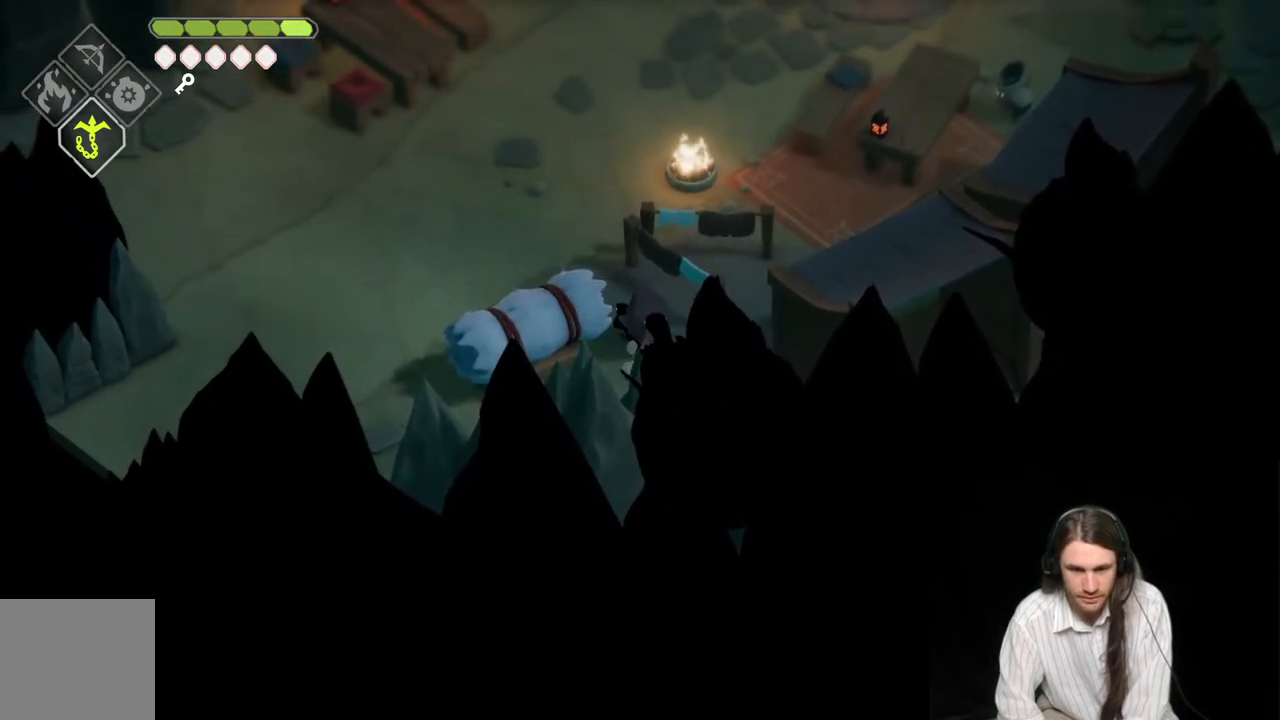
{"buttons": [], "left_stick": "down", "right_stick": "center", "events": [[183, "left_stick", "down-left"], [283, "left_stick", "down"]]}
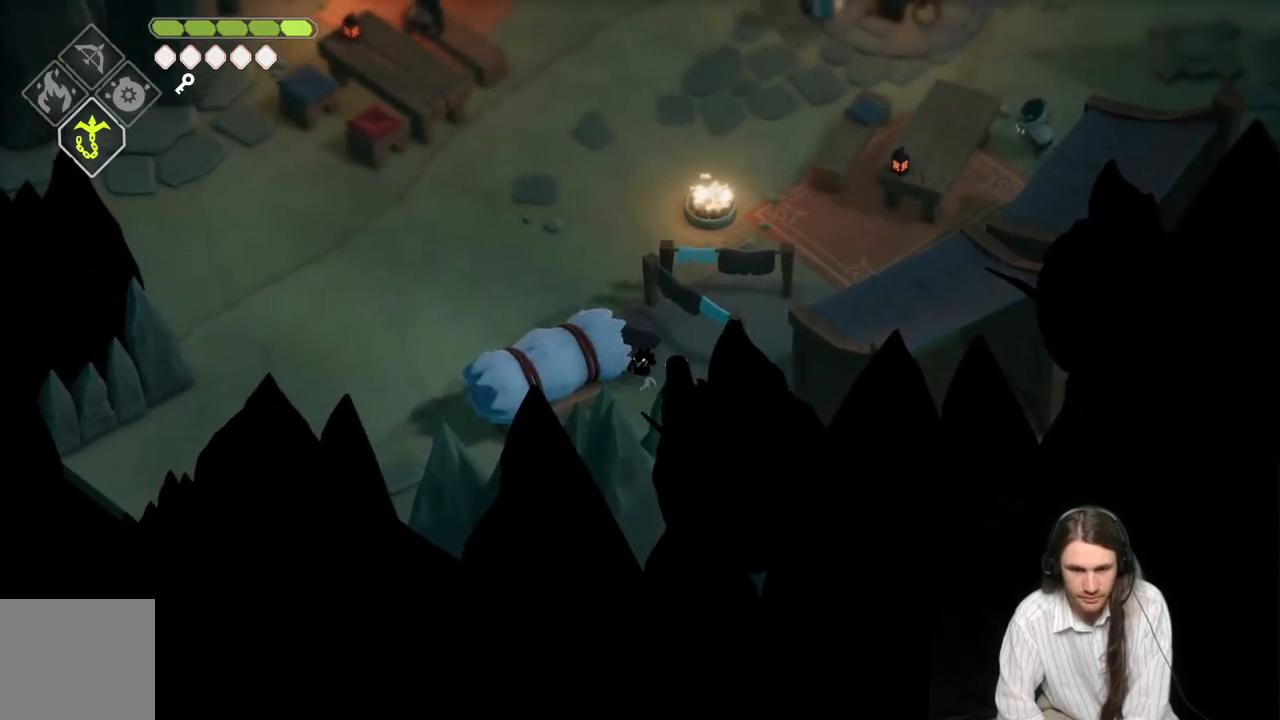
{"buttons": [], "left_stick": "down-left", "right_stick": "center", "events": [[67, "left_stick", "down-left"]]}
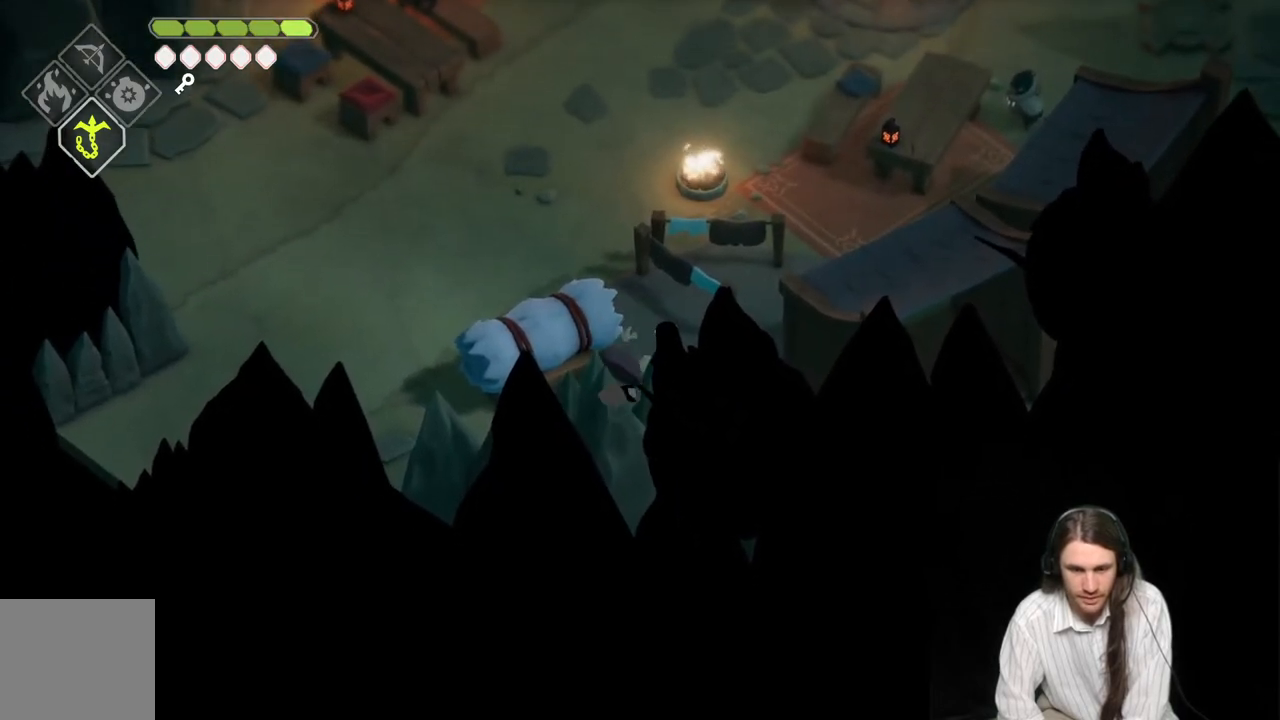
{"buttons": [], "left_stick": "down-left", "right_stick": "center", "events": []}
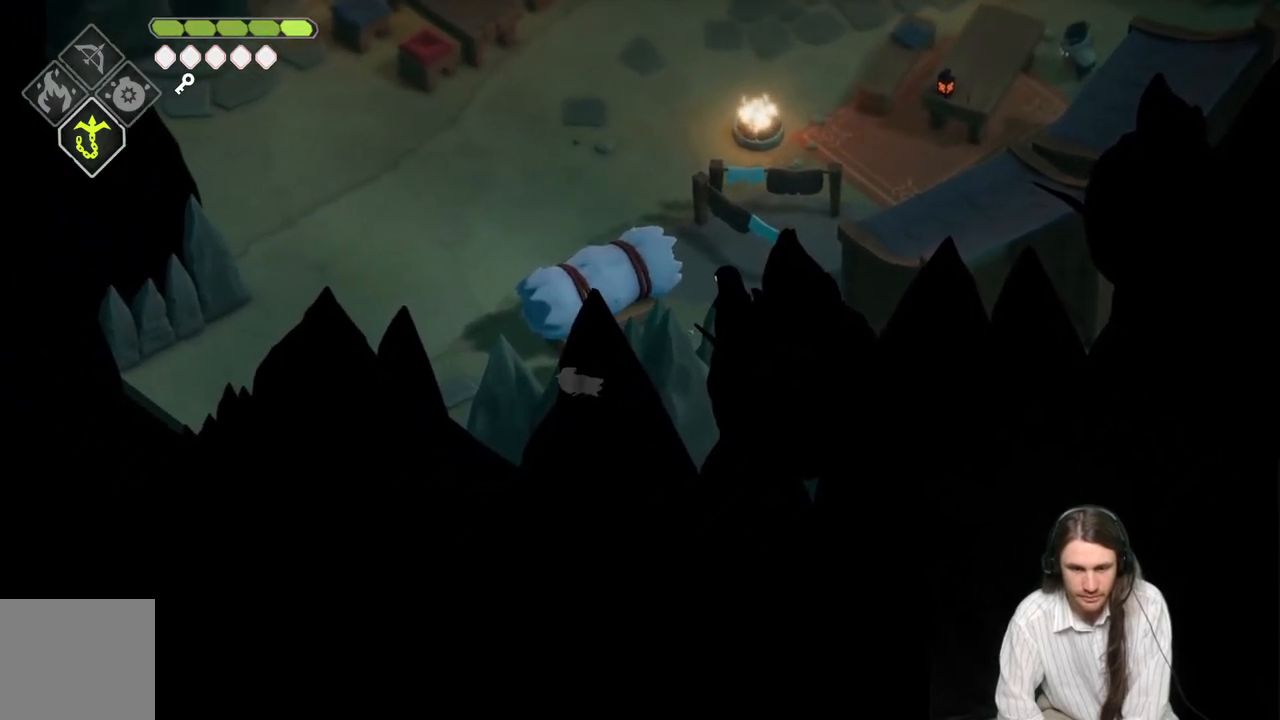
{"buttons": [], "left_stick": "left", "right_stick": "center", "events": [[67, "left_stick", "left"]]}
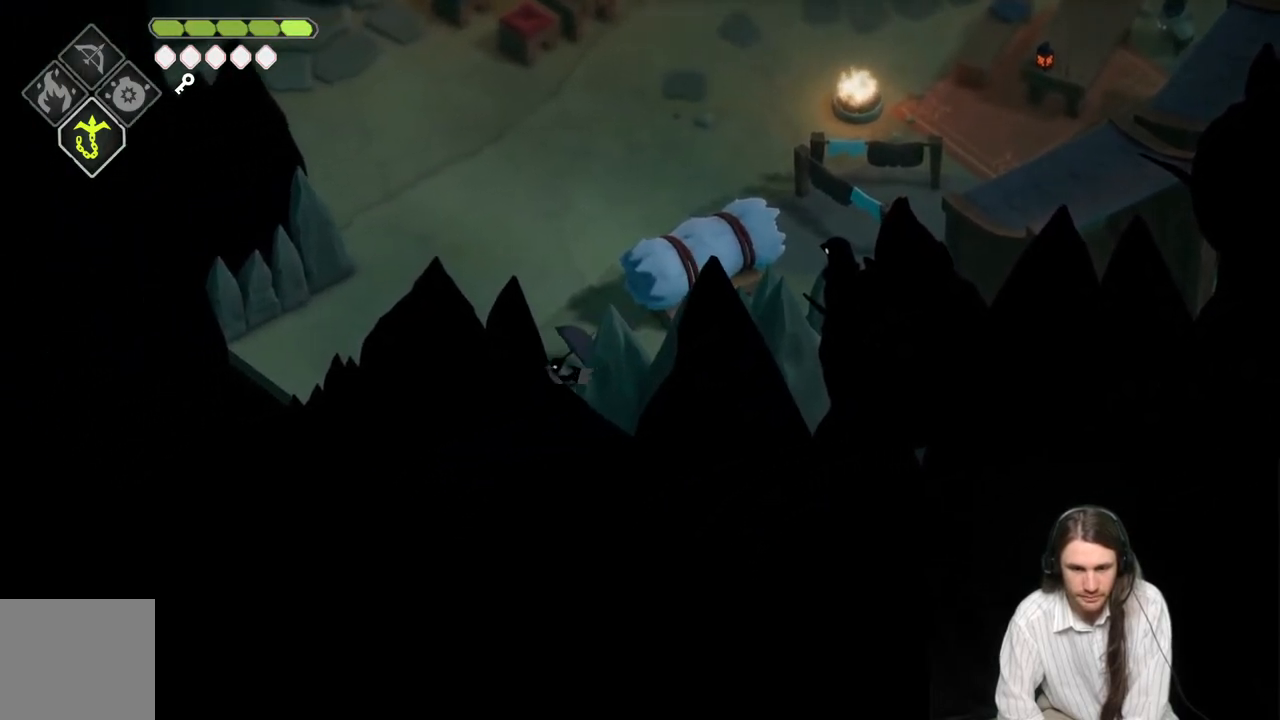
{"buttons": [], "left_stick": "up-left", "right_stick": "center", "events": [[200, "left_stick", "up-left"]]}
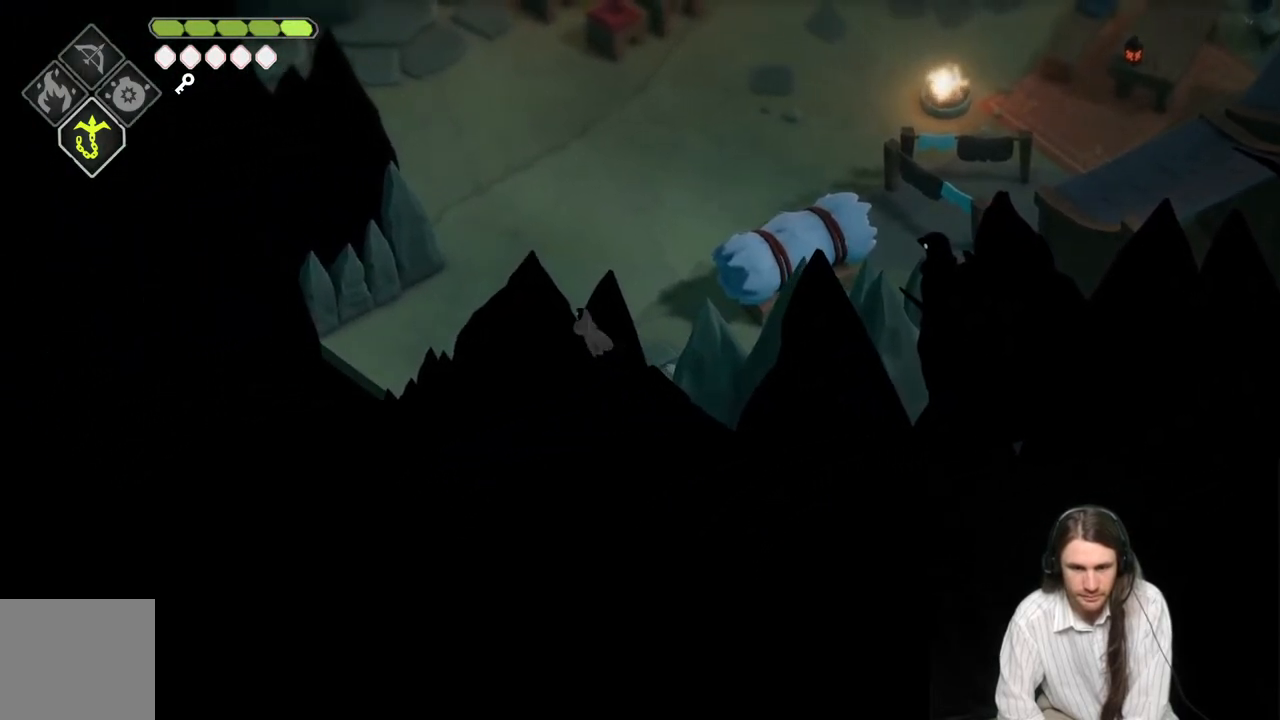
{"buttons": [], "left_stick": "up", "right_stick": "up", "events": [[183, "right_stick", "up"], [200, "left_stick", "up"]]}
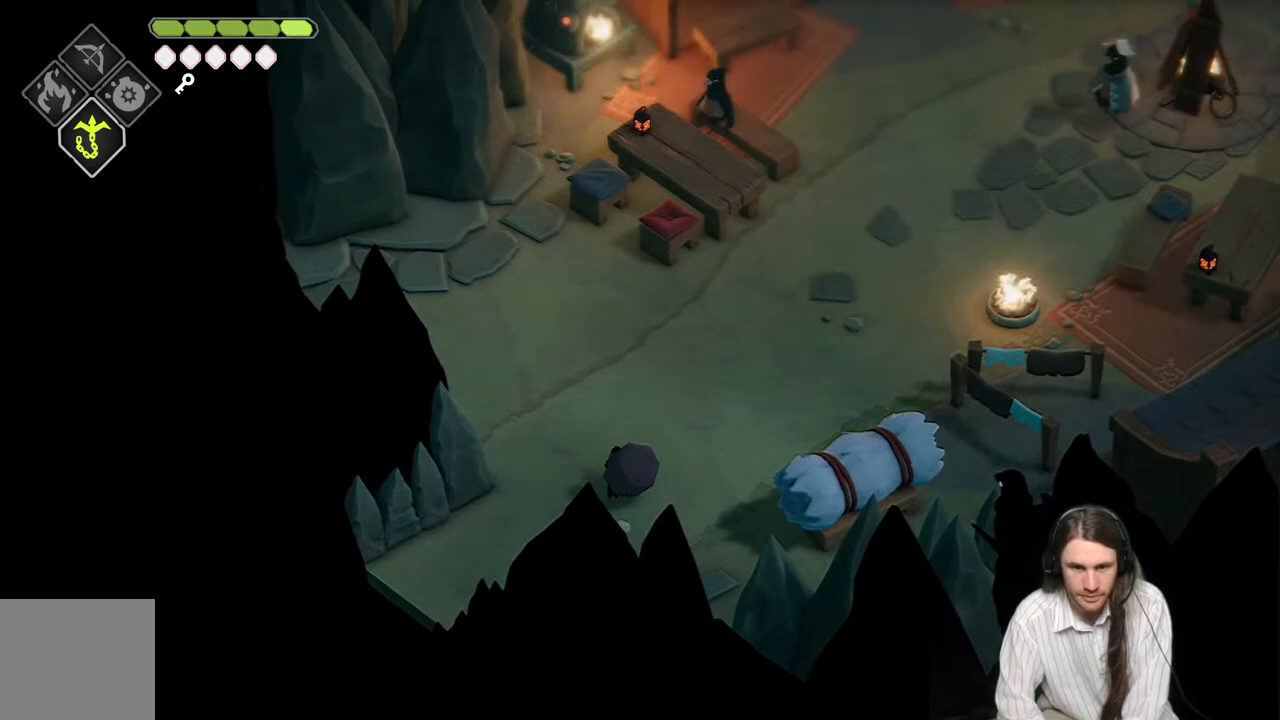
{"buttons": [], "left_stick": "center", "right_stick": "up", "events": [[283, "left_stick", "center"]]}
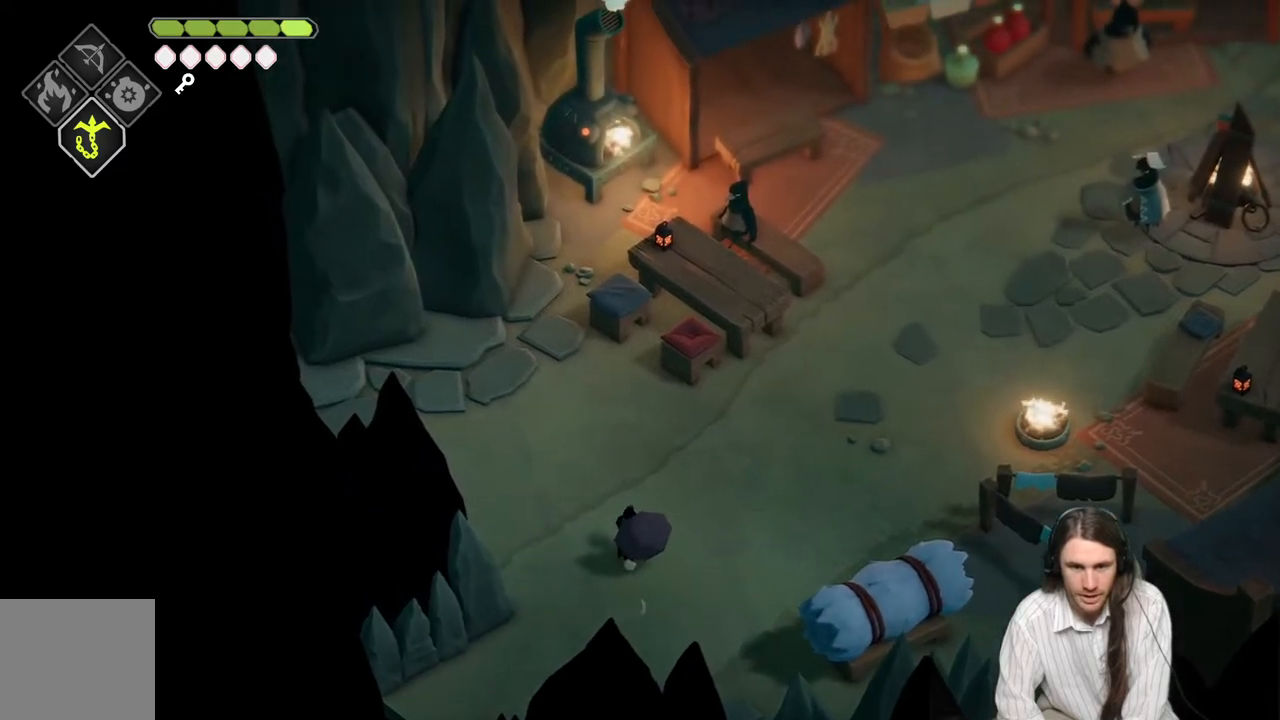
{"buttons": [], "left_stick": "up-left", "right_stick": "up", "events": [[283, "left_stick", "up-left"]]}
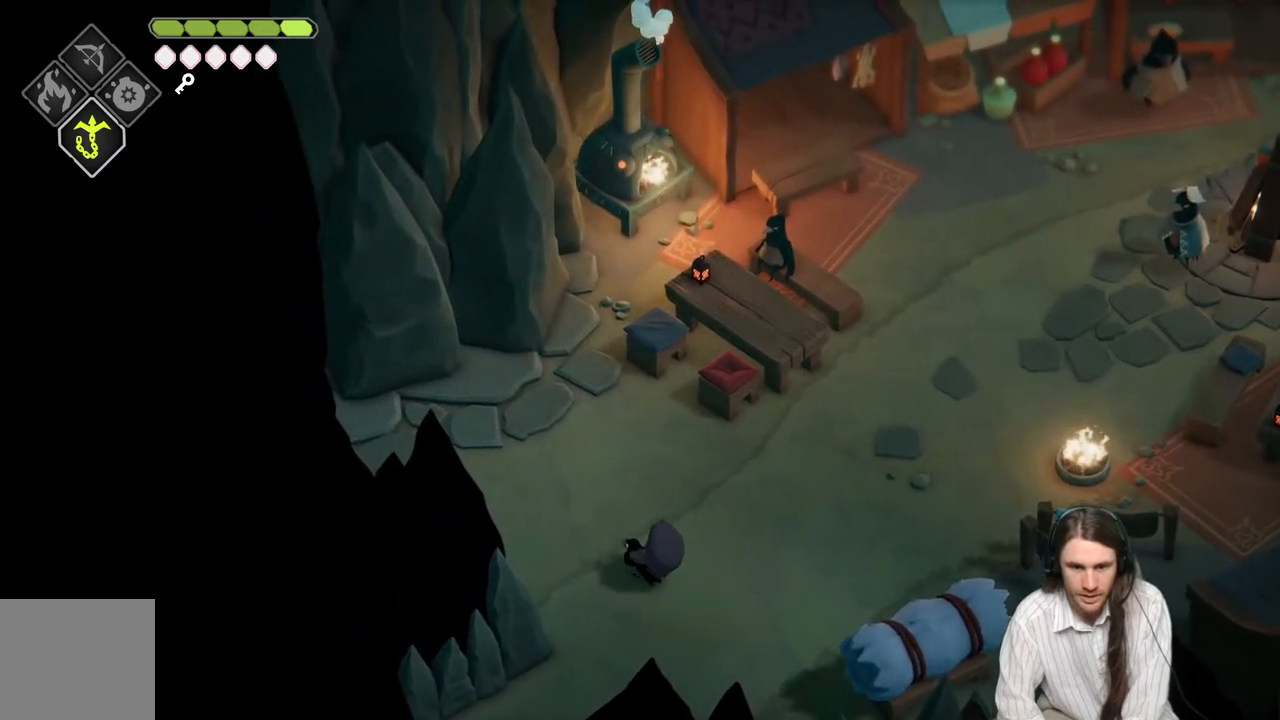
{"buttons": [], "left_stick": "down", "right_stick": "center", "events": [[50, "B", "down"], [233, "B", "up"], [267, "left_stick", "down-left"], [383, "left_stick", "down"], [500, "right_stick", "center"]]}
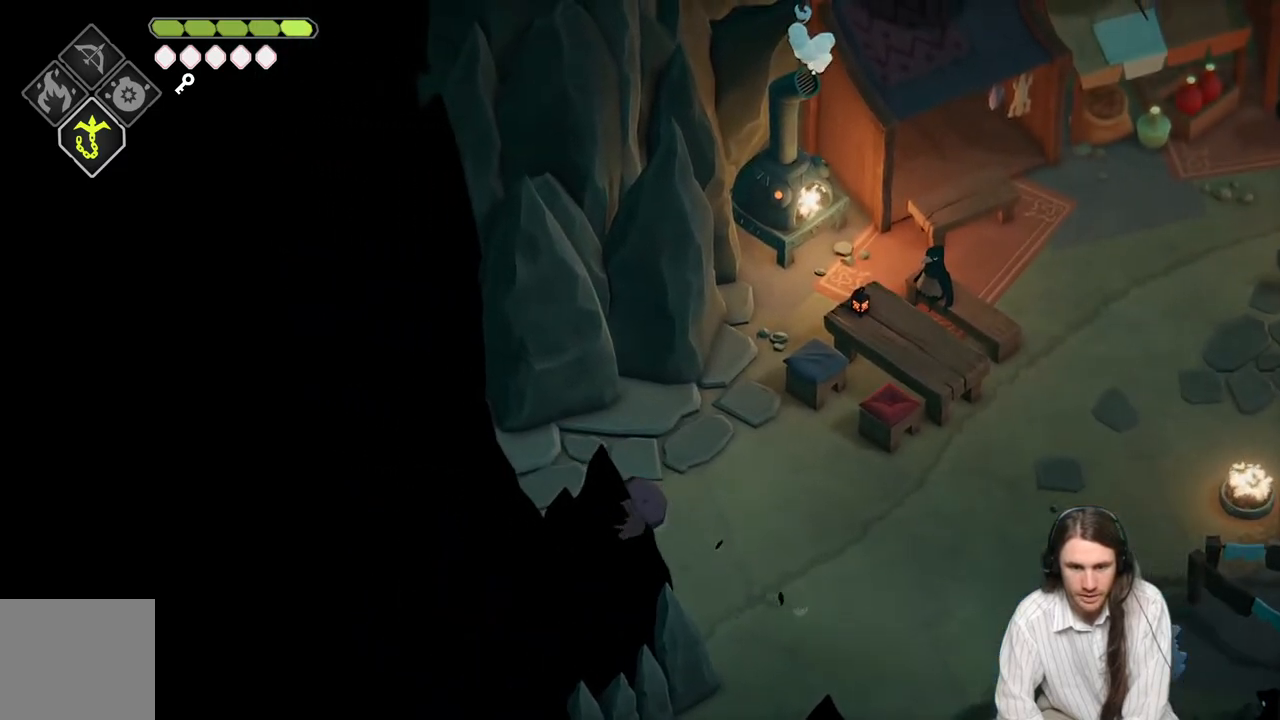
{"buttons": [], "left_stick": "left", "right_stick": "center", "events": [[167, "left_stick", "left"]]}
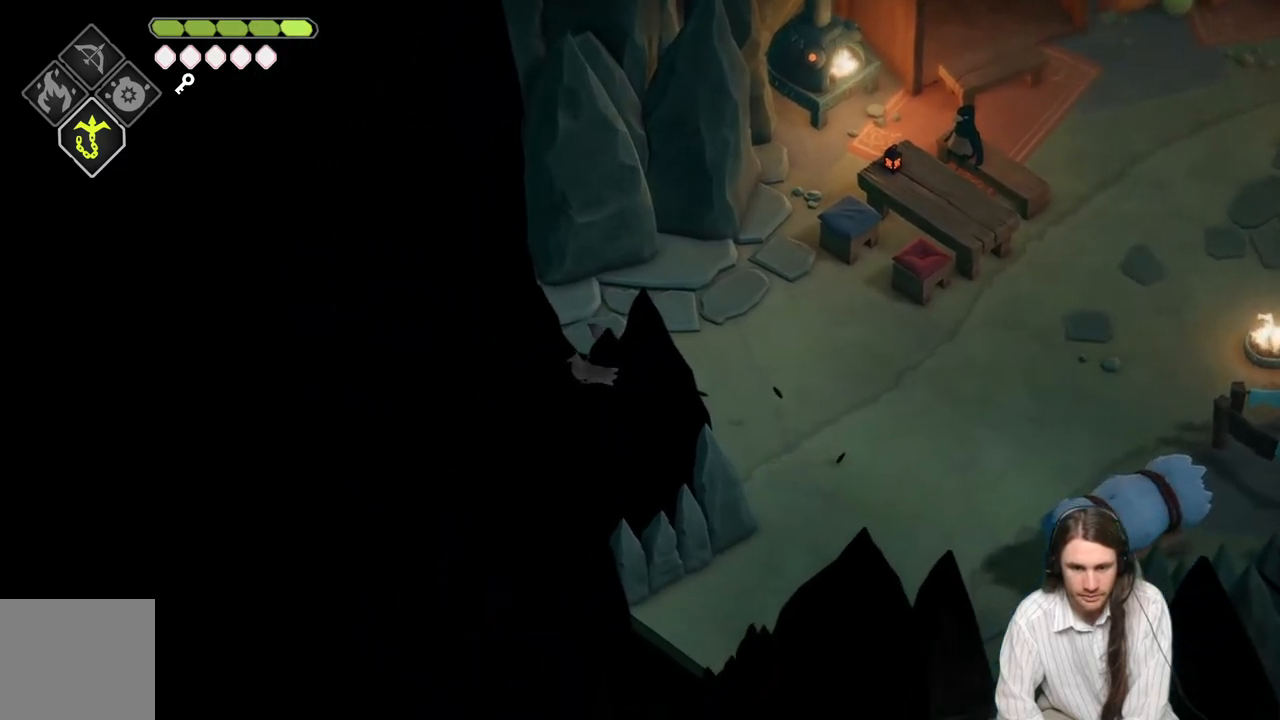
{"buttons": ["B"], "left_stick": "down-right", "right_stick": "center", "events": [[250, "left_stick", "down-left"], [367, "left_stick", "down-right"], [467, "B", "down"]]}
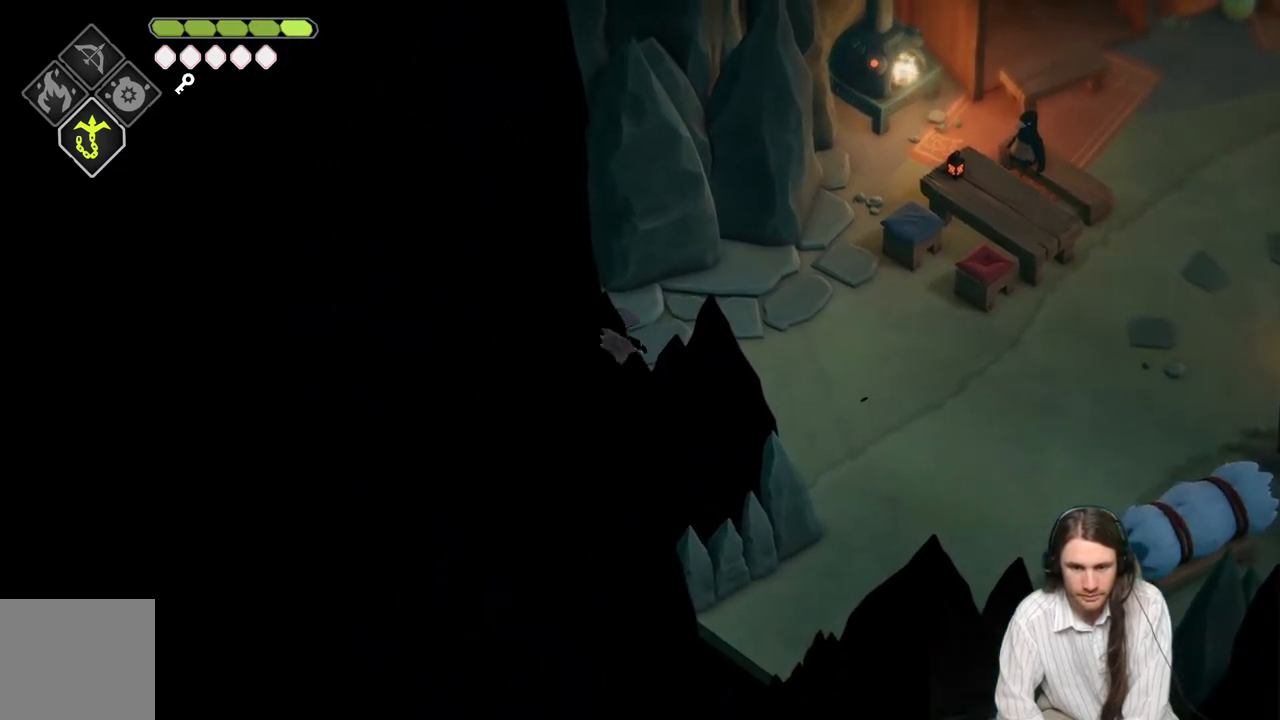
{"buttons": [], "left_stick": "down-right", "right_stick": "center", "events": [[167, "B", "up"]]}
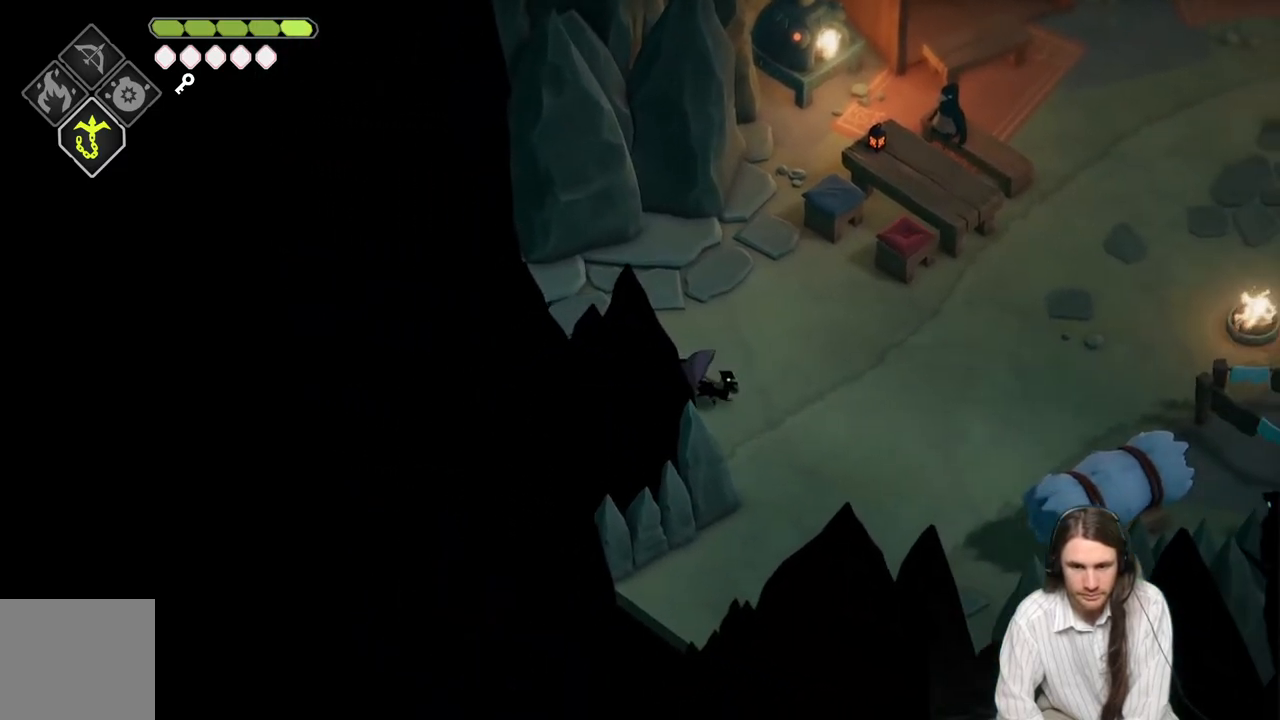
{"buttons": [], "left_stick": "down", "right_stick": "center", "events": [[433, "left_stick", "down"]]}
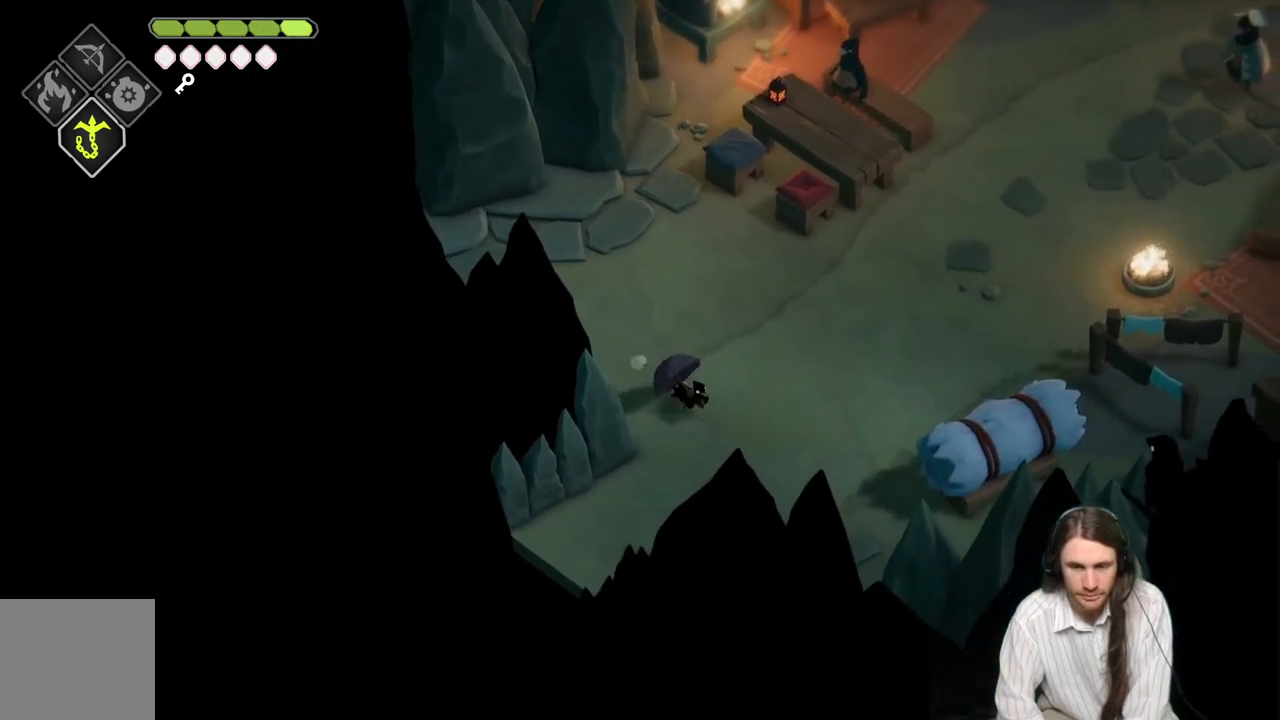
{"buttons": ["B"], "left_stick": "down-left", "right_stick": "center", "events": [[133, "left_stick", "down-left"], [333, "B", "down"]]}
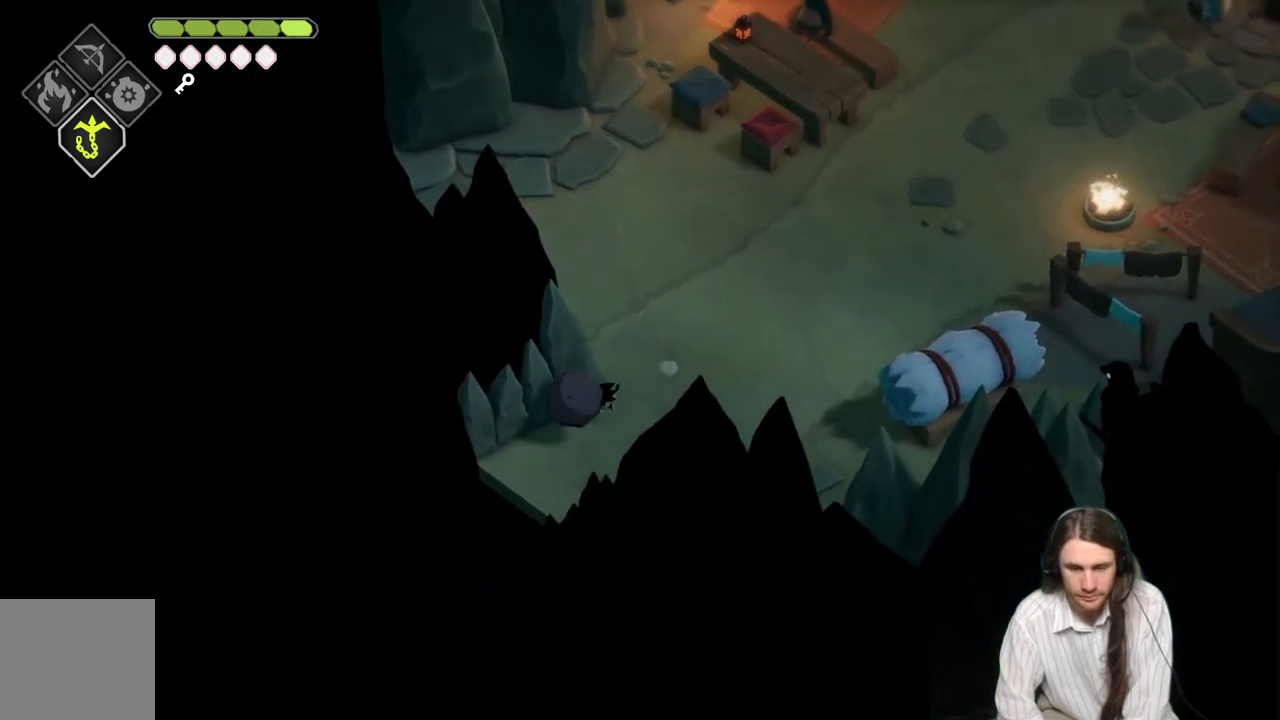
{"buttons": [], "left_stick": "center", "right_stick": "center", "events": [[50, "B", "up"], [417, "left_stick", "center"]]}
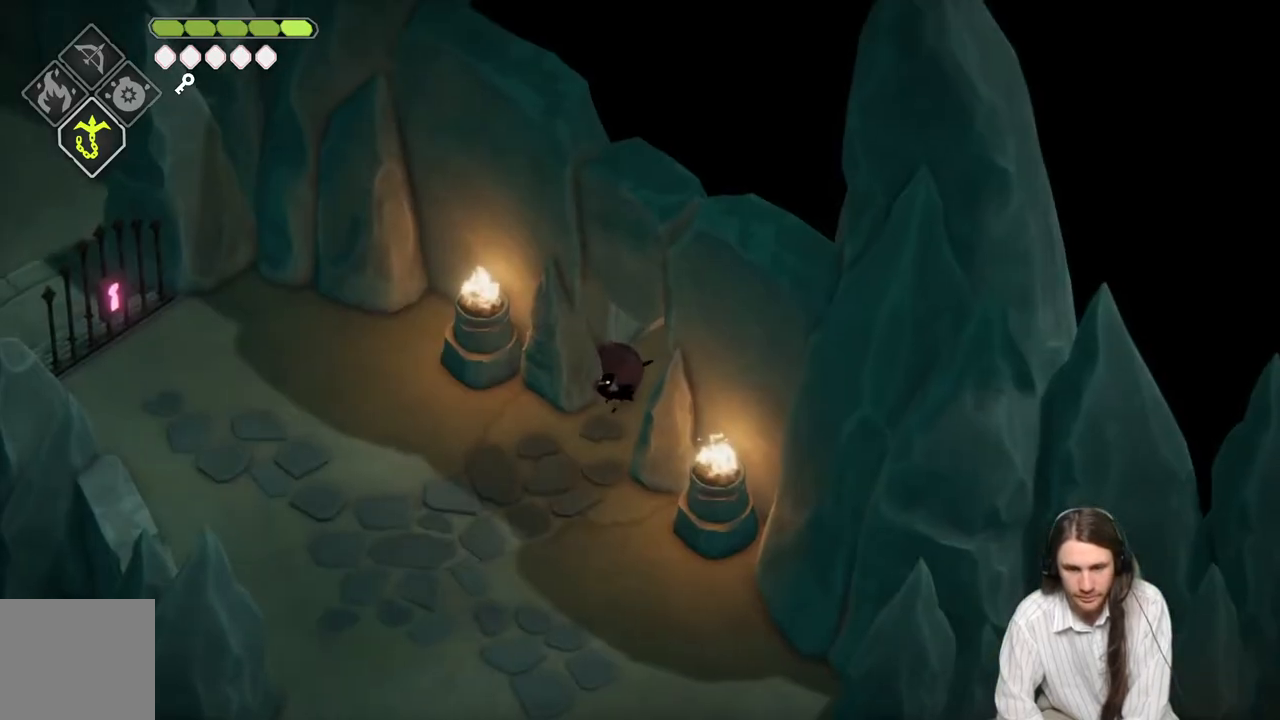
{"buttons": [], "left_stick": "down-left", "right_stick": "center", "events": [[433, "left_stick", "down-left"]]}
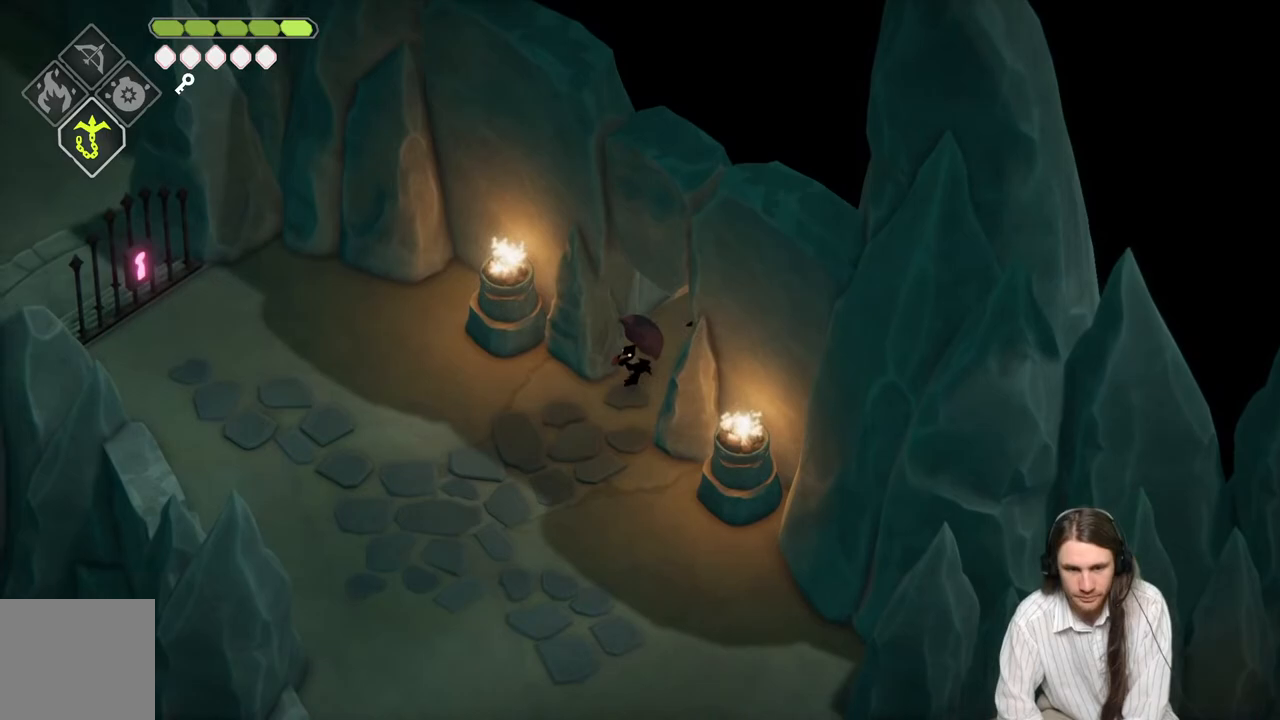
{"buttons": [], "left_stick": "left", "right_stick": "center", "events": [[400, "left_stick", "left"]]}
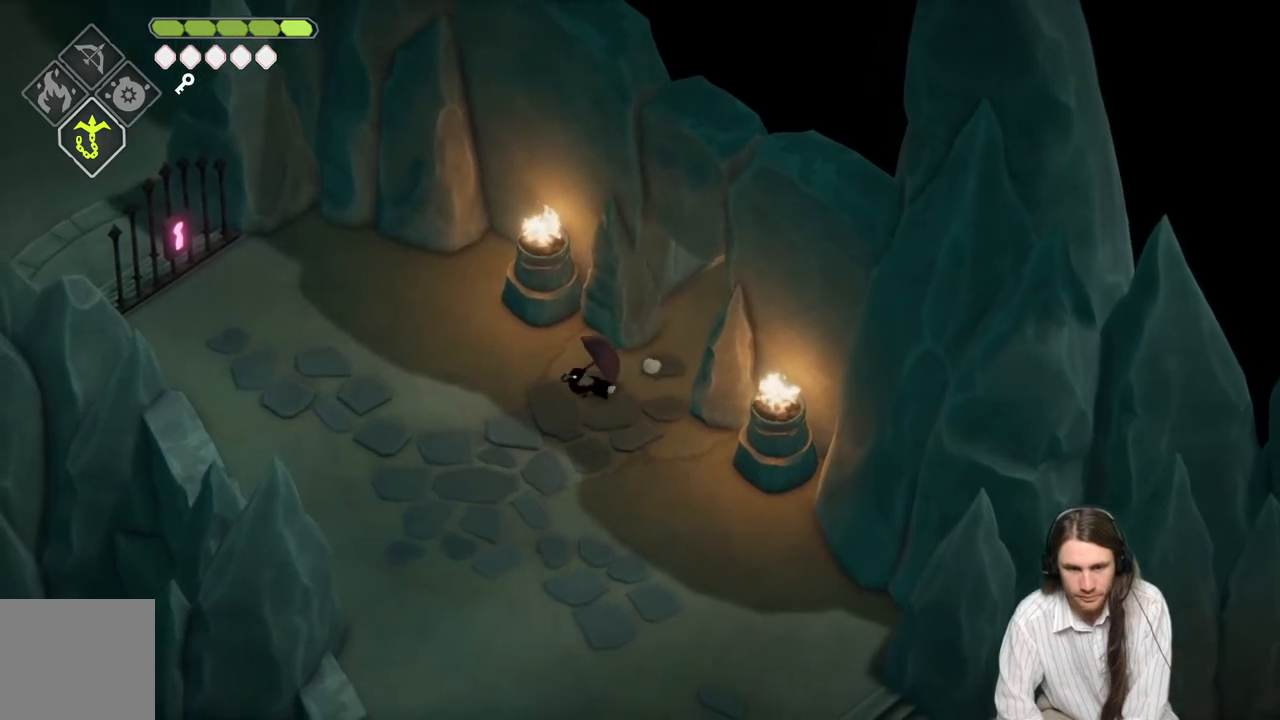
{"buttons": [], "left_stick": "left", "right_stick": "center", "events": [[33, "B", "down"], [217, "B", "up"]]}